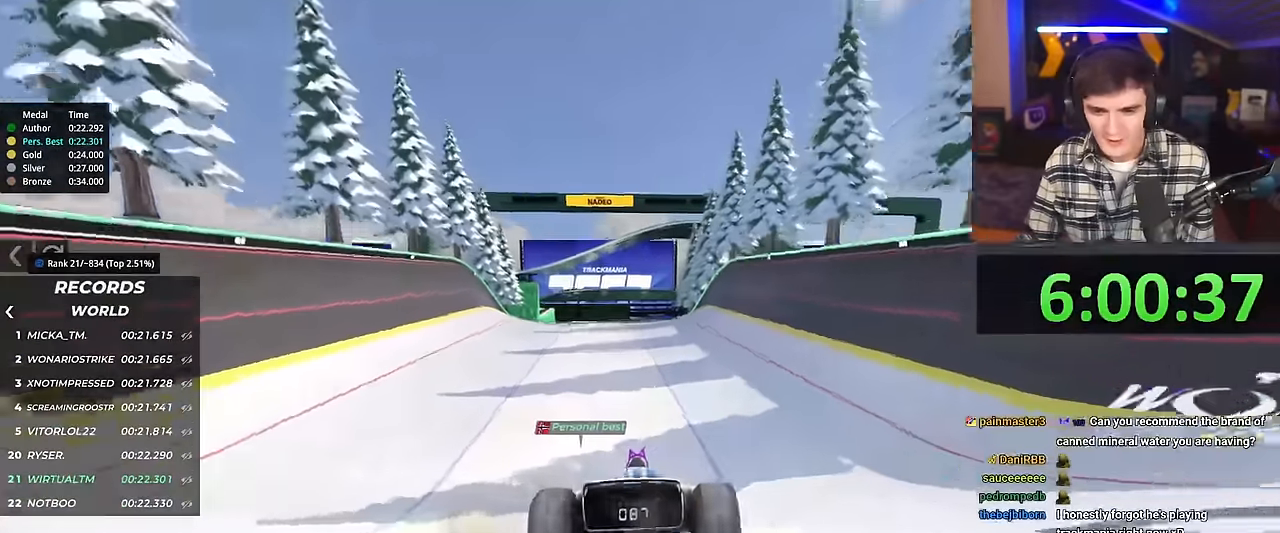
Gameplay with keyboard; each line is a JSON object with the keys held at the frame after it. "events" lists presses ("down") and releases ("up") of "brake", "down", "left", "right" and "up" between this image and that frame as [ms after this image, input, new state], when the widget could be followed in between. No other keys are recorded. Mouse input is not recorded. Key names are as the overlay labels them; some are game actions (e.g. jump) rather than physical keys.
{"keys": ["up"], "events": []}
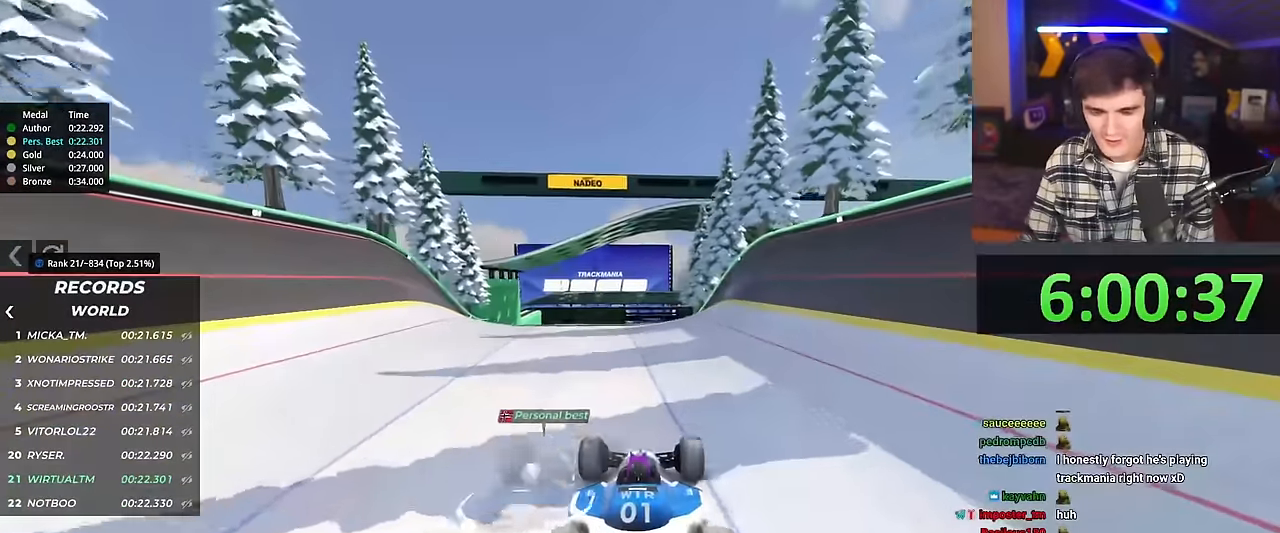
{"keys": ["up"], "events": []}
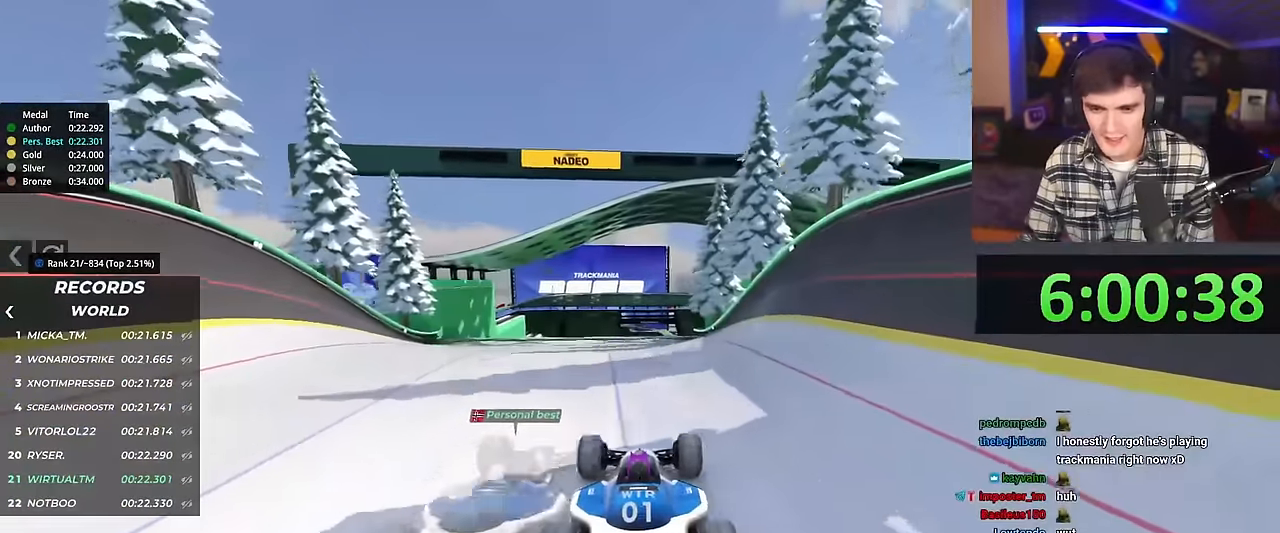
{"keys": ["up"], "events": [[100, "right", "down"], [134, "right", "up"]]}
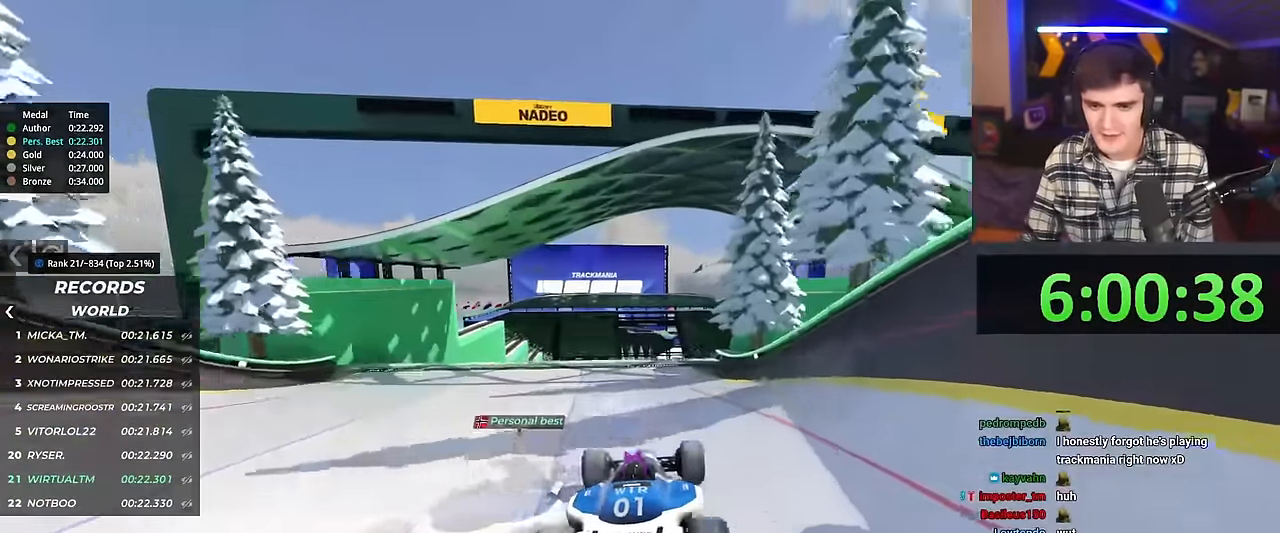
{"keys": ["up"], "events": [[216, "right", "down"], [350, "right", "up"]]}
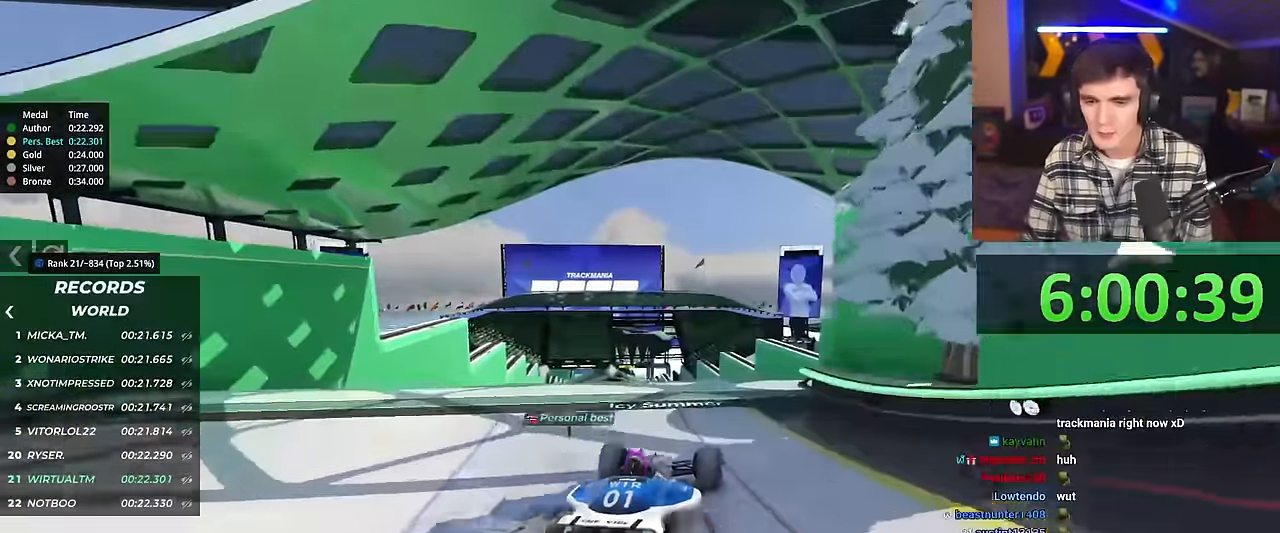
{"keys": ["left", "up"], "events": [[83, "left", "down"], [134, "left", "up"], [317, "left", "down"]]}
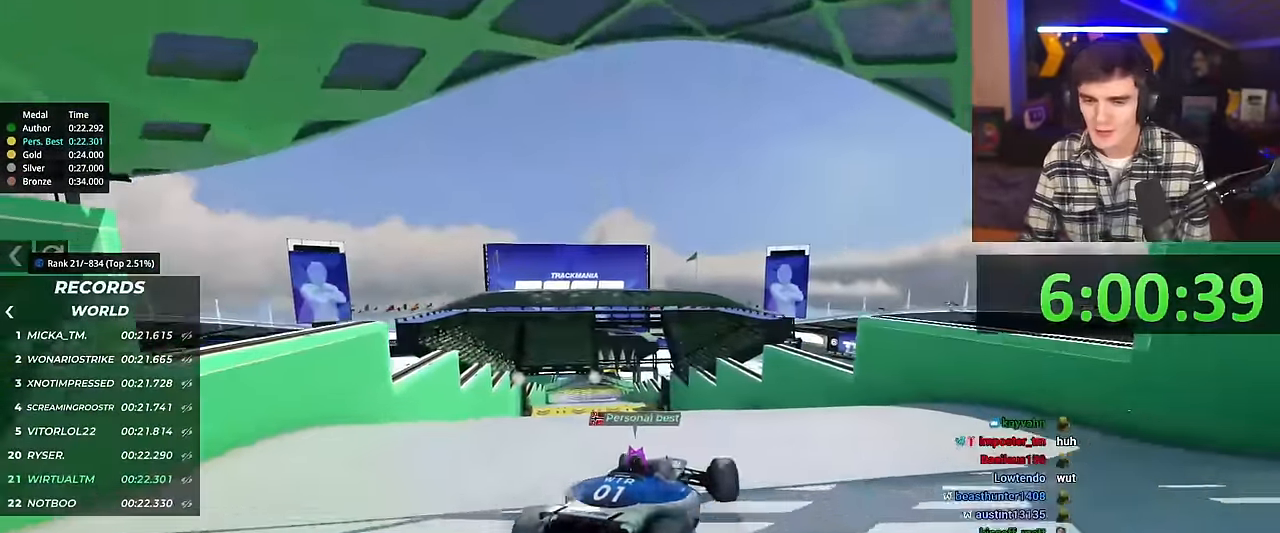
{"keys": ["left", "up"], "events": [[50, "brake", "down"], [100, "brake", "up"]]}
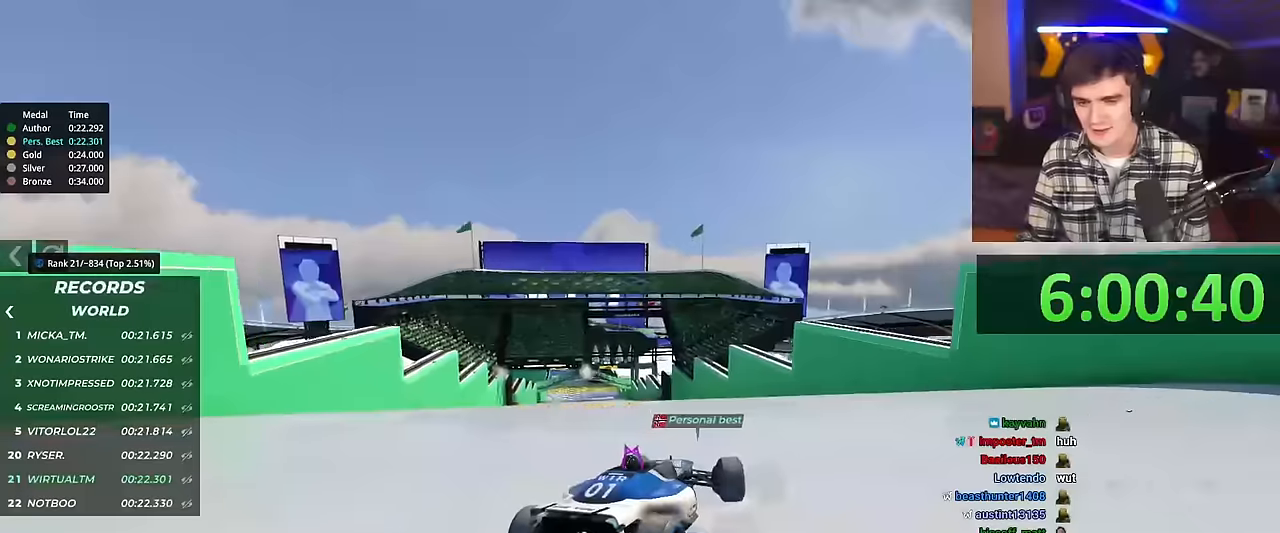
{"keys": ["up"], "events": [[150, "up", "up"], [484, "left", "up"], [484, "up", "down"]]}
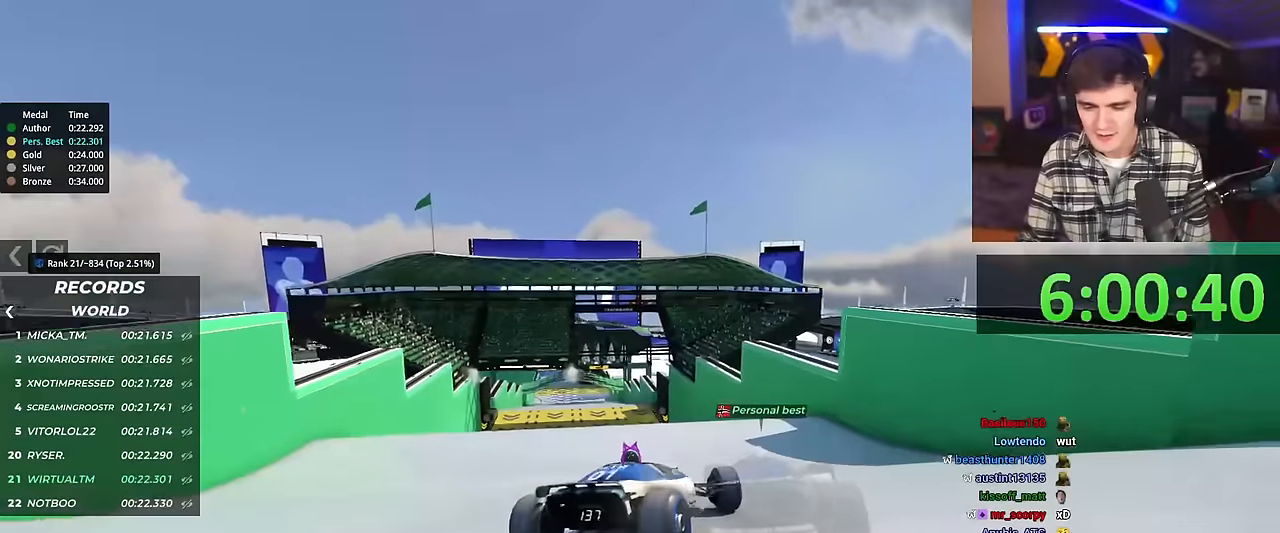
{"keys": ["left", "up"], "events": [[367, "left", "down"], [467, "left", "up"], [500, "left", "down"]]}
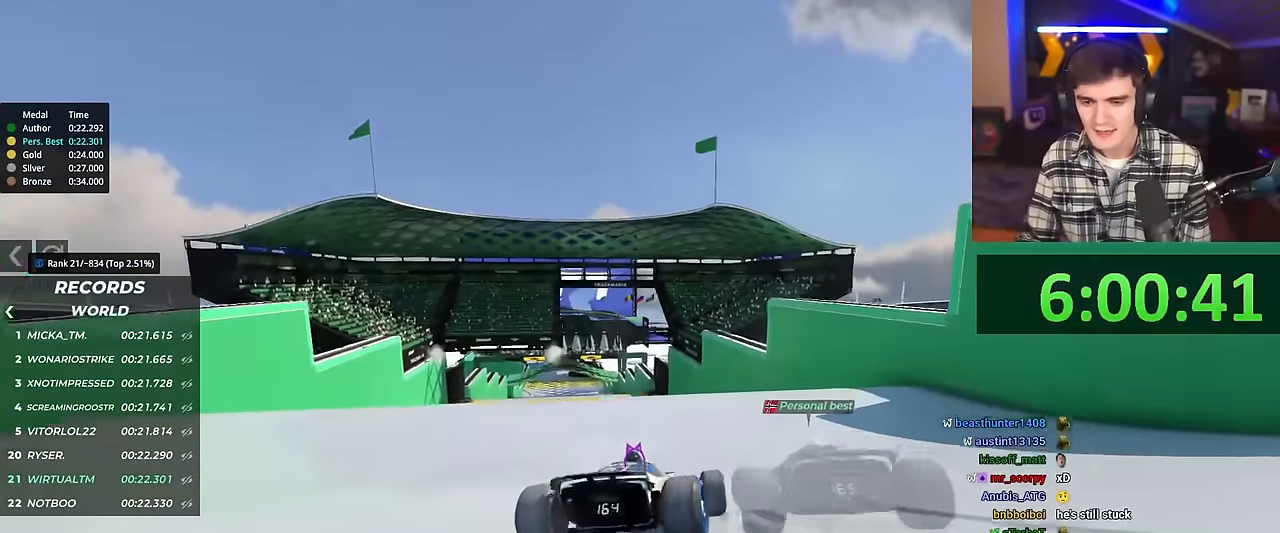
{"keys": [], "events": [[184, "up", "up"], [467, "left", "up"]]}
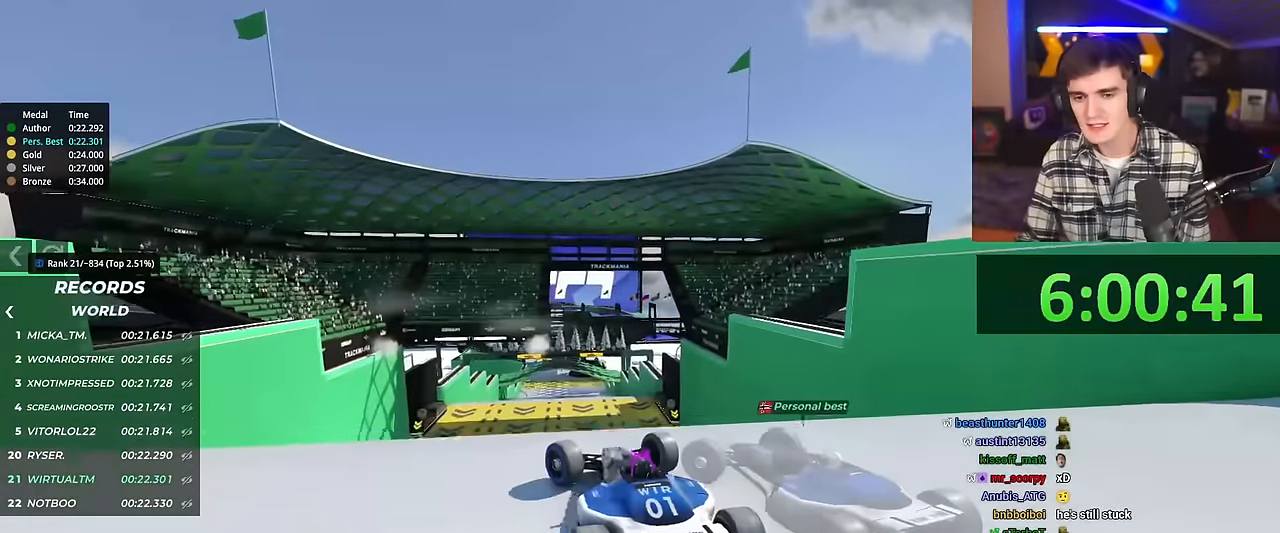
{"keys": ["right", "up"], "events": [[116, "brake", "down"], [116, "up", "down"], [166, "brake", "up"], [216, "right", "down"]]}
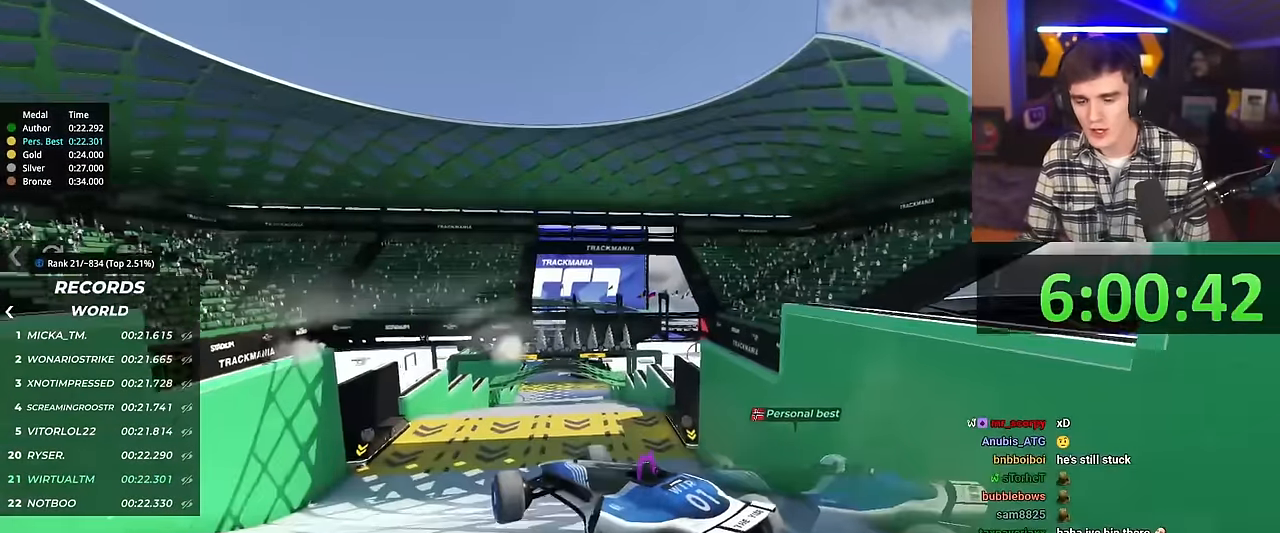
{"keys": ["right", "up"], "events": []}
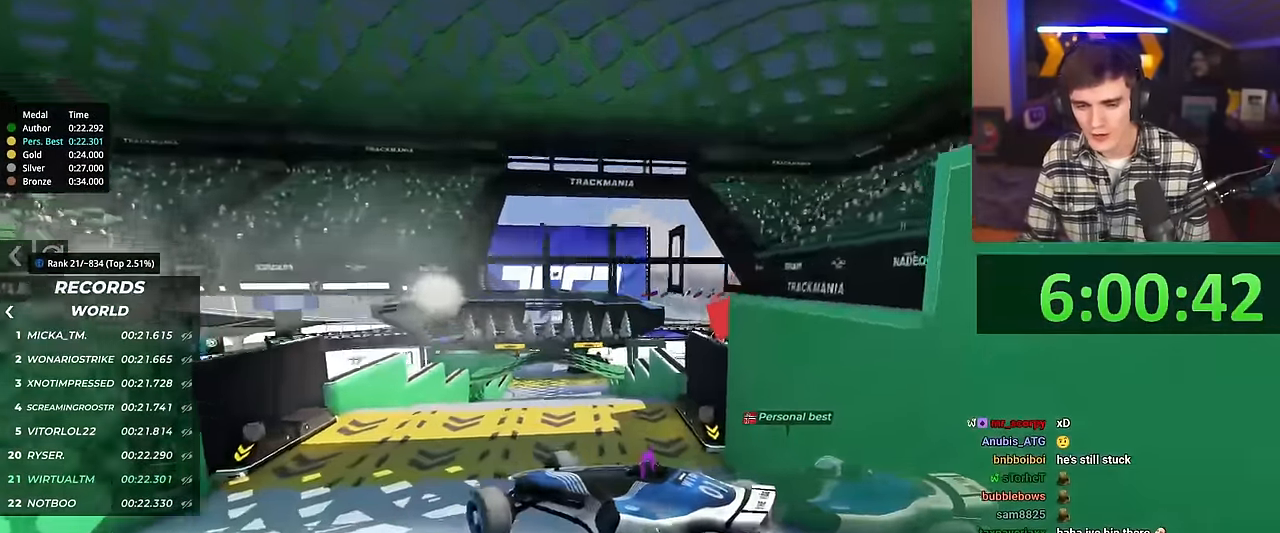
{"keys": ["right", "up"], "events": []}
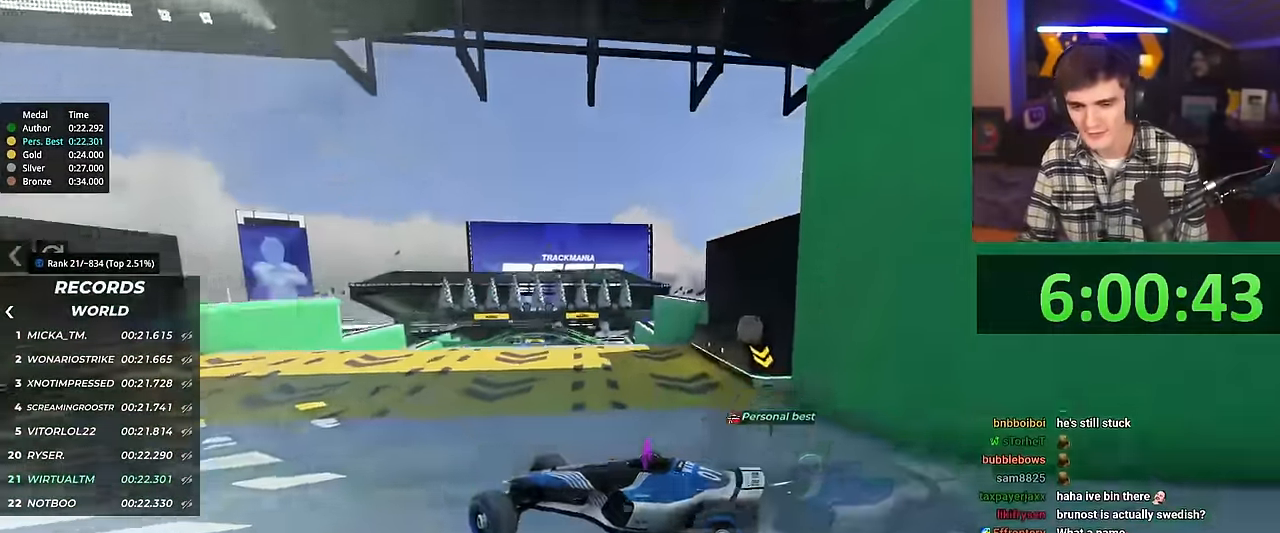
{"keys": ["right", "up"], "events": []}
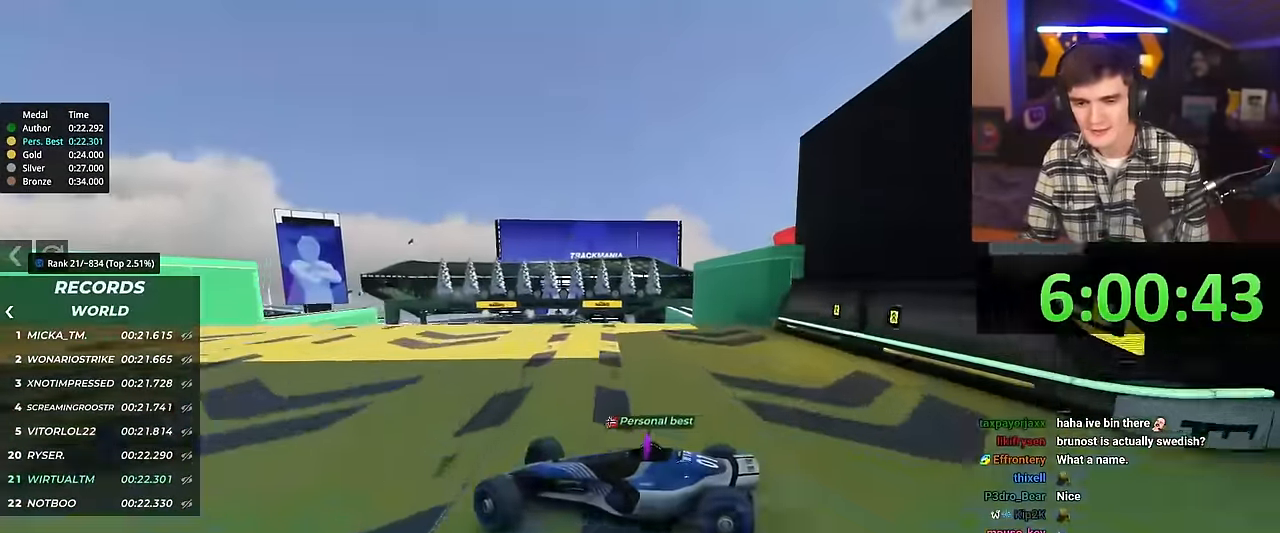
{"keys": ["right", "up"], "events": []}
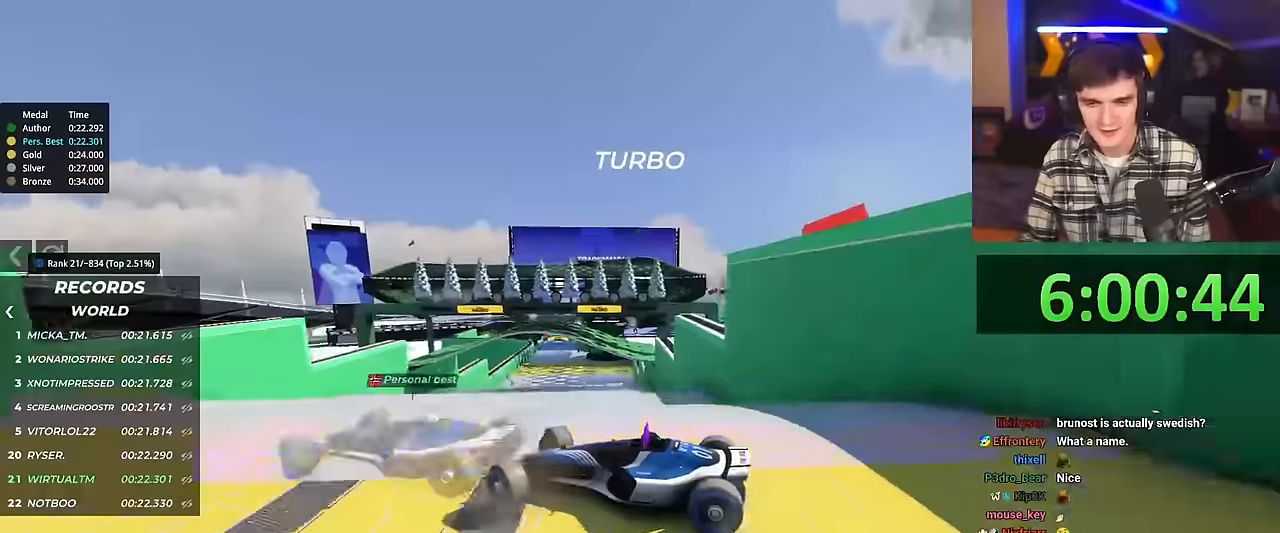
{"keys": ["up"], "events": [[367, "right", "up"]]}
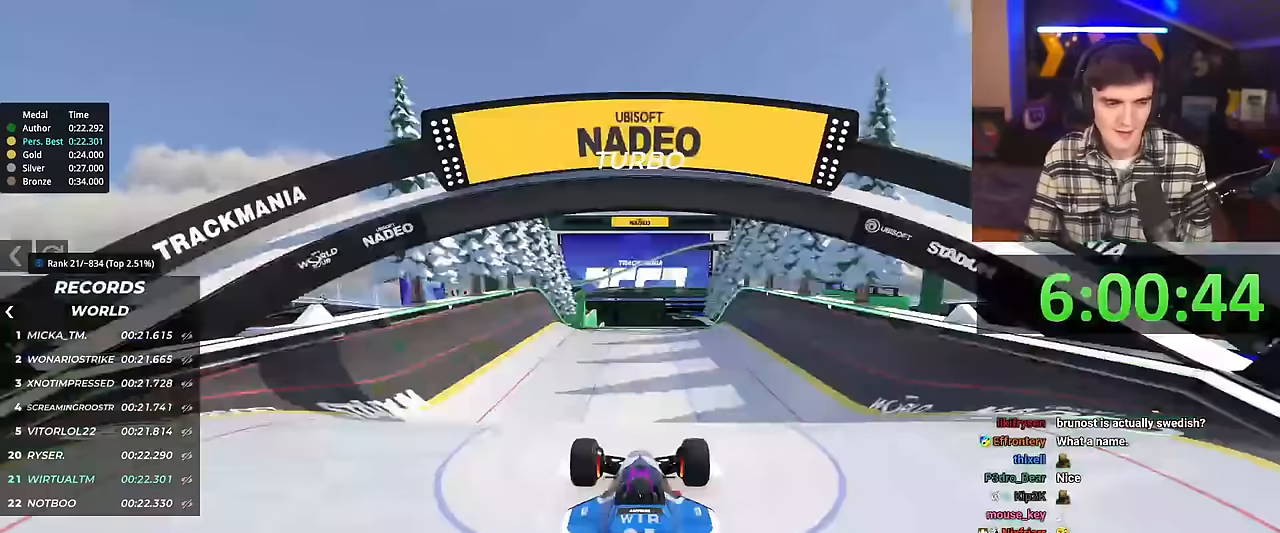
{"keys": ["up"], "events": []}
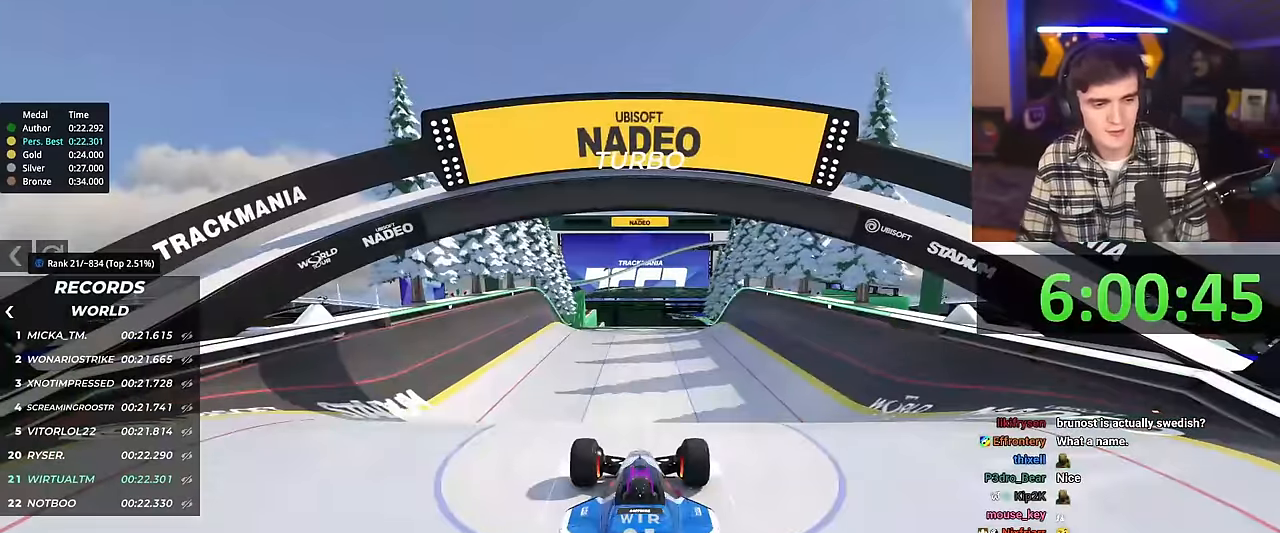
{"keys": ["up"], "events": []}
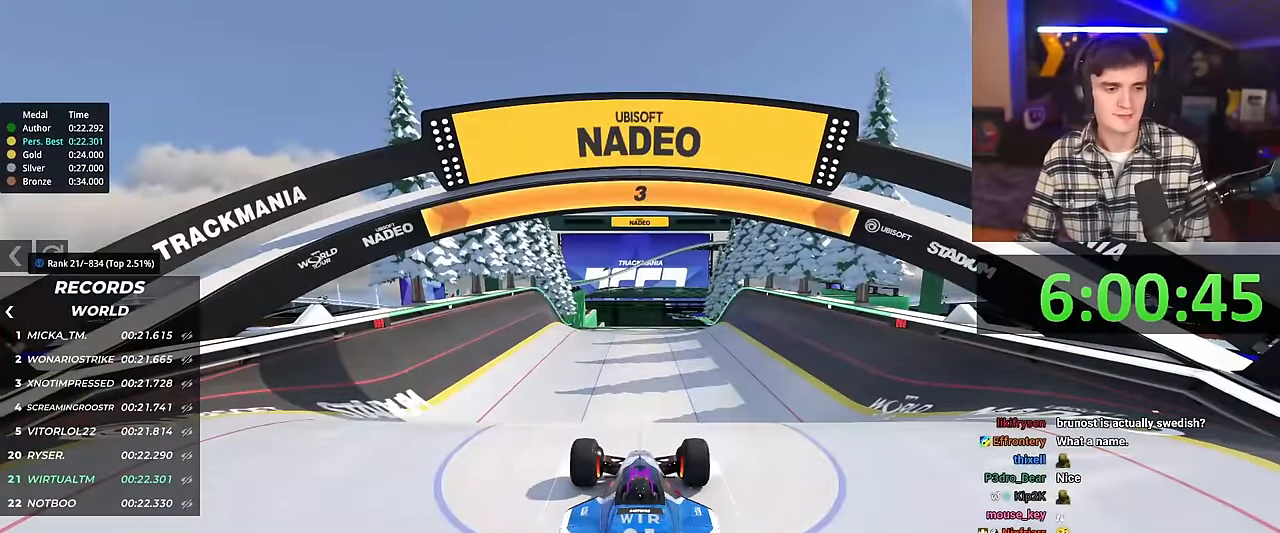
{"keys": ["up"], "events": []}
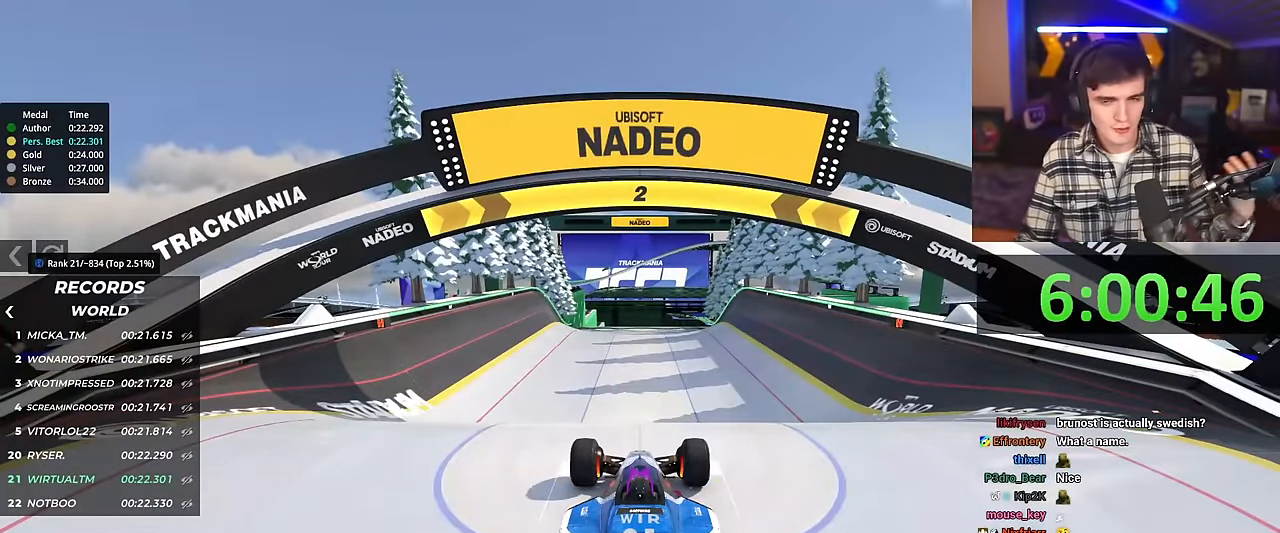
{"keys": ["up"], "events": []}
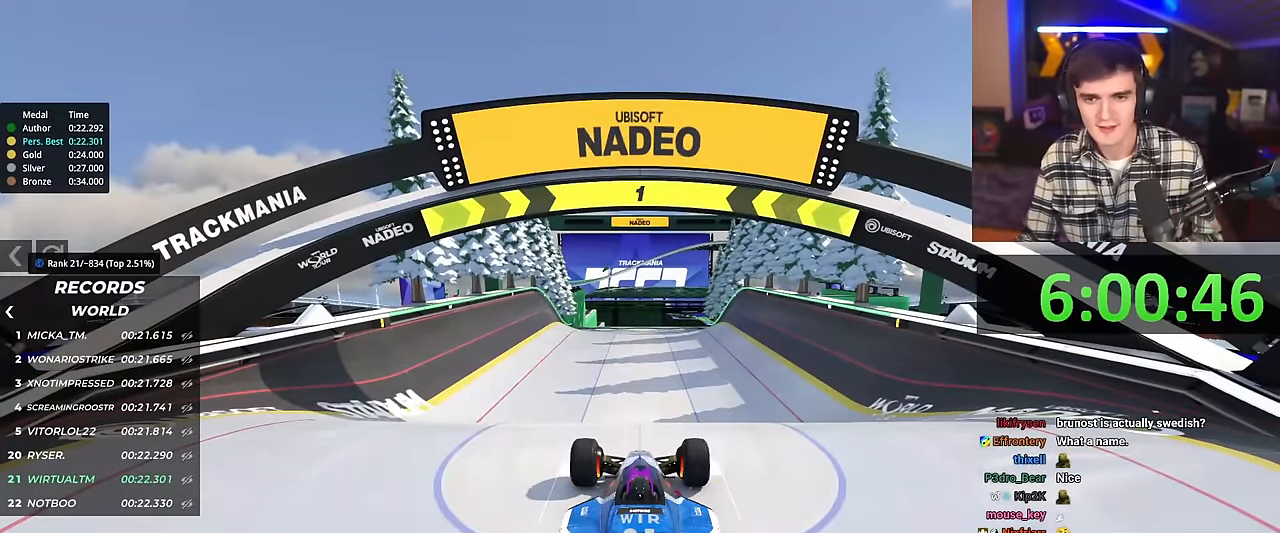
{"keys": ["up"], "events": []}
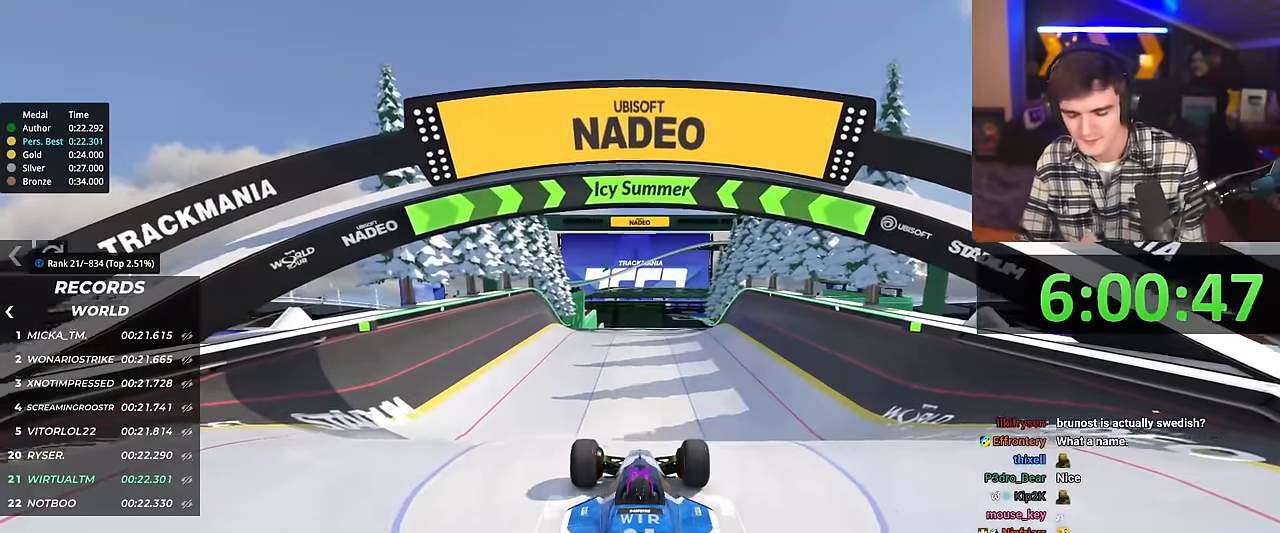
{"keys": ["up"], "events": []}
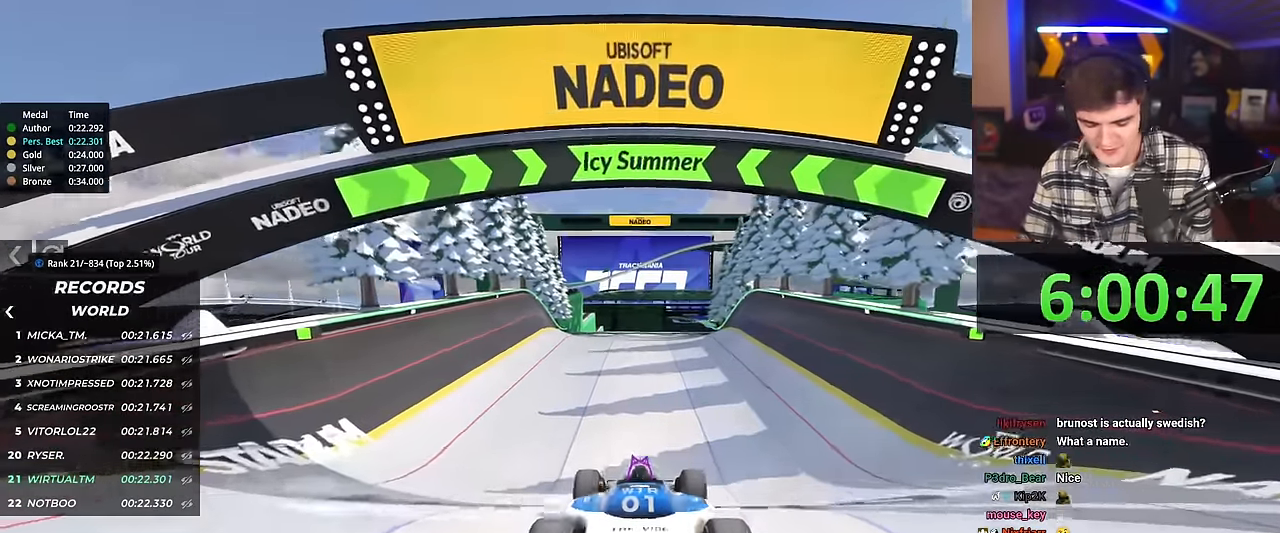
{"keys": ["right", "up"], "events": [[500, "right", "down"]]}
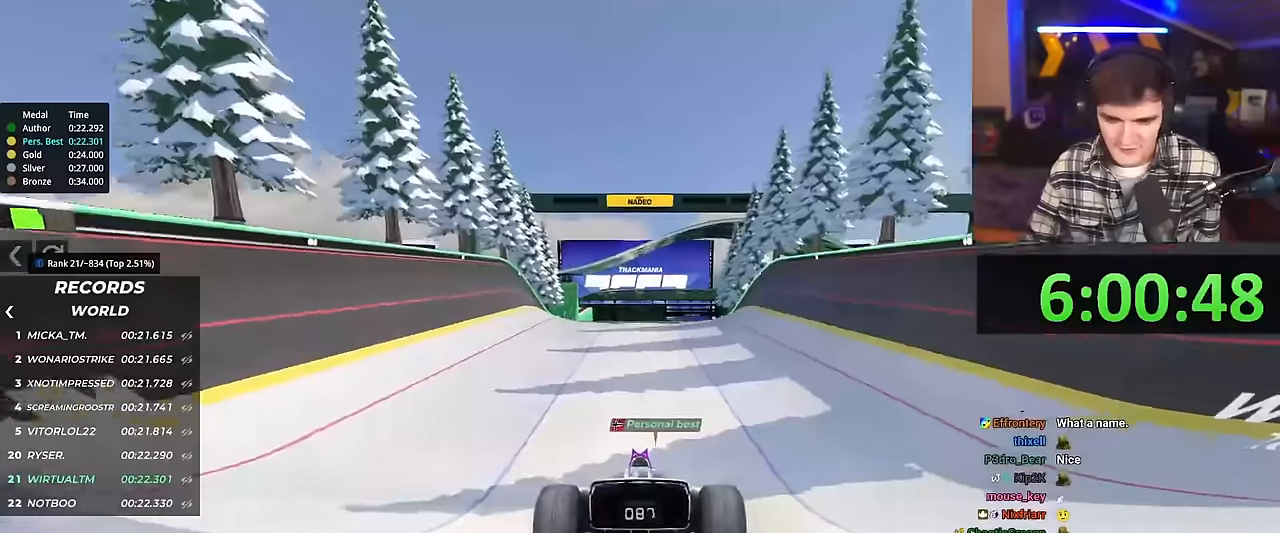
{"keys": ["up"], "events": [[34, "right", "up"]]}
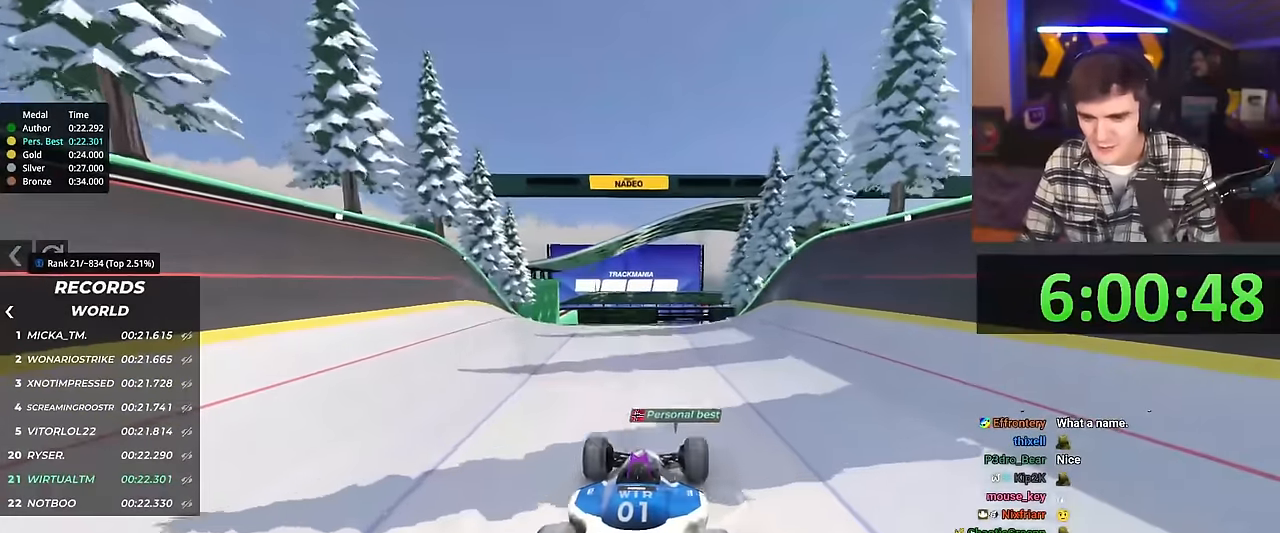
{"keys": ["up"], "events": [[434, "right", "down"], [484, "right", "up"]]}
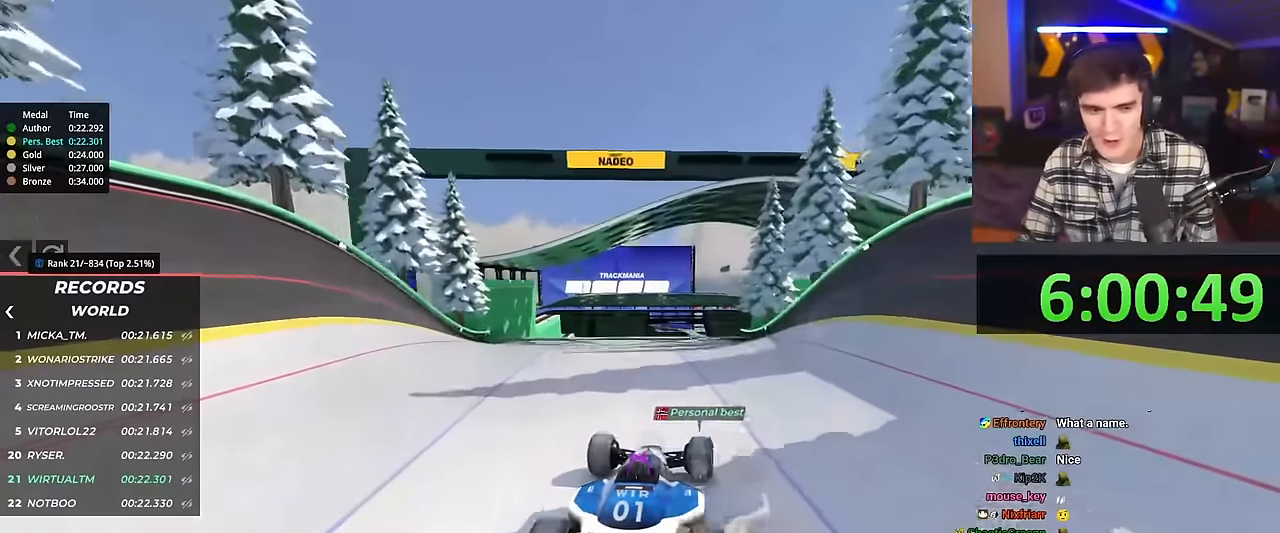
{"keys": ["up"], "events": []}
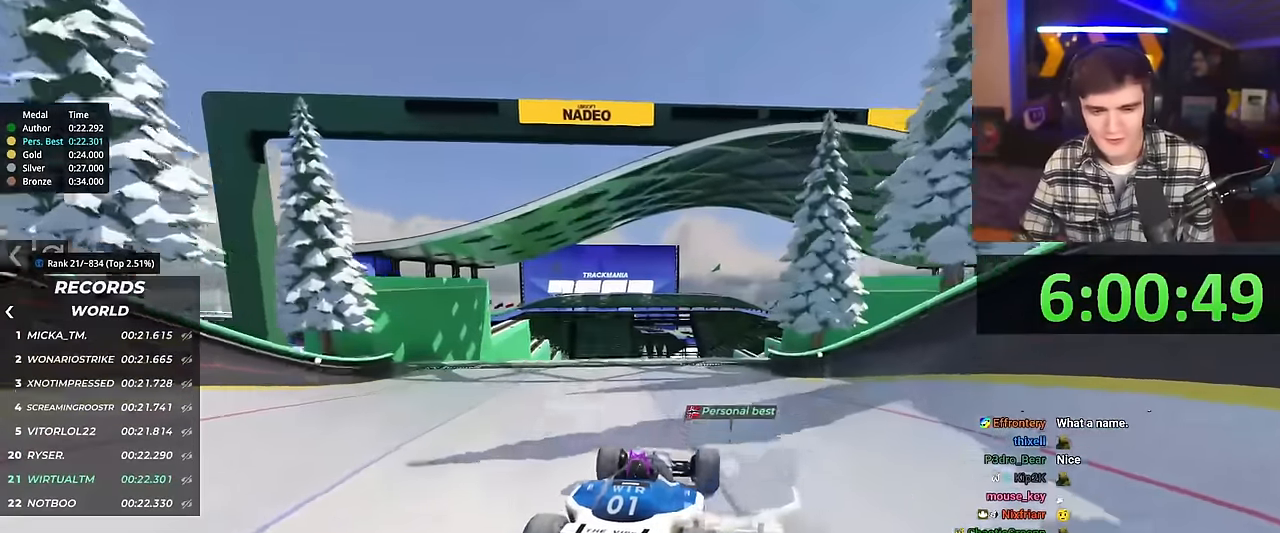
{"keys": ["up"], "events": []}
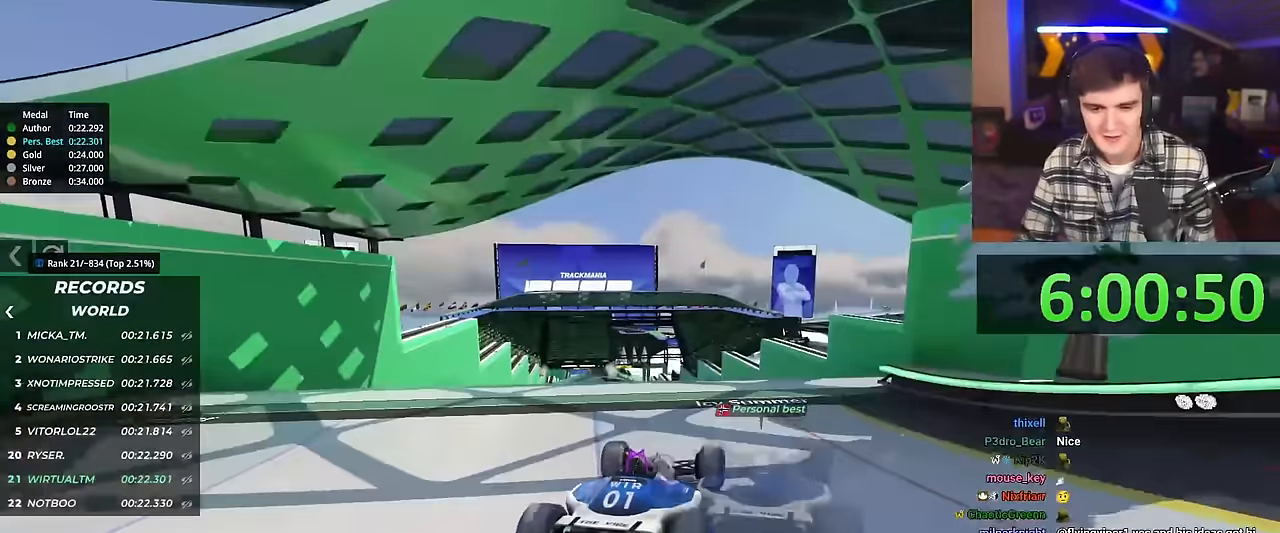
{"keys": ["up"], "events": []}
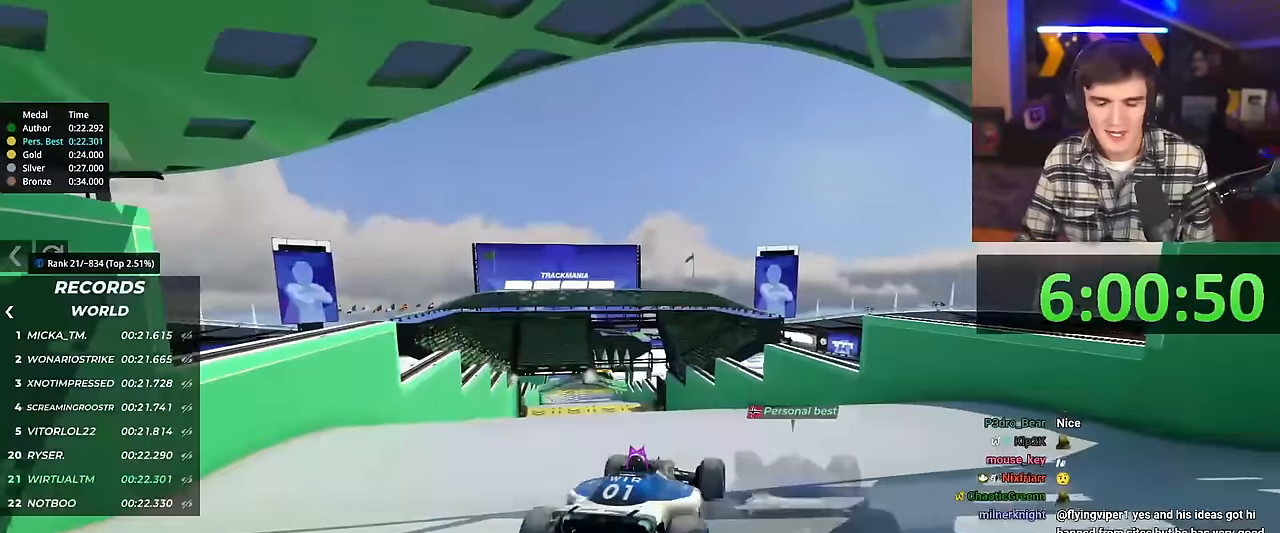
{"keys": ["left", "up"], "events": [[17, "left", "down"], [67, "brake", "down"], [117, "brake", "up"]]}
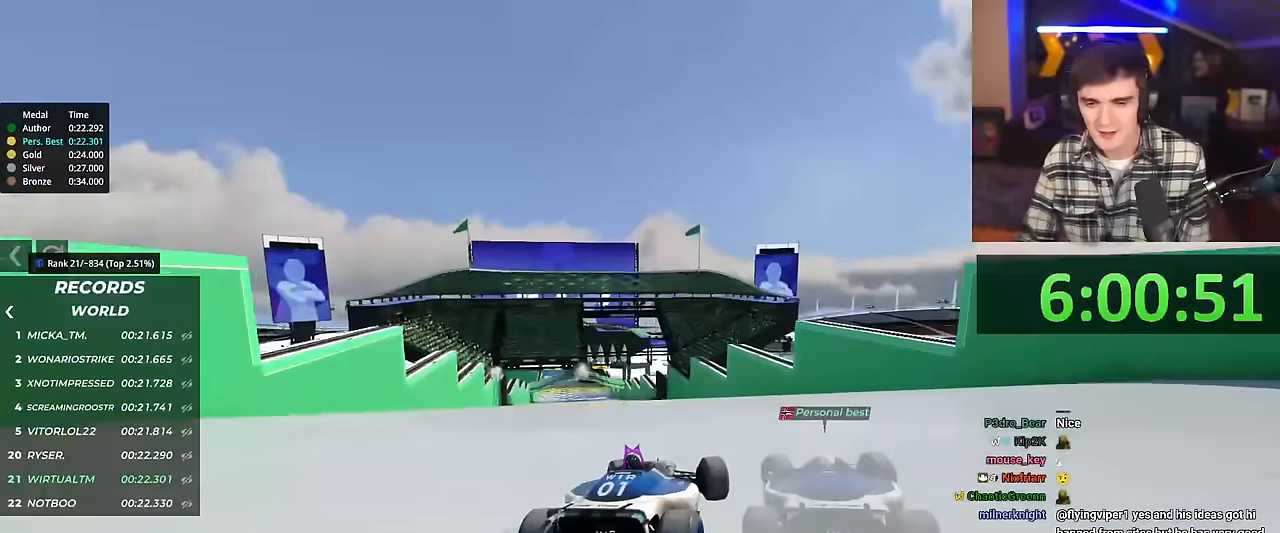
{"keys": ["up"], "events": [[317, "left", "up"], [317, "up", "up"], [451, "up", "down"]]}
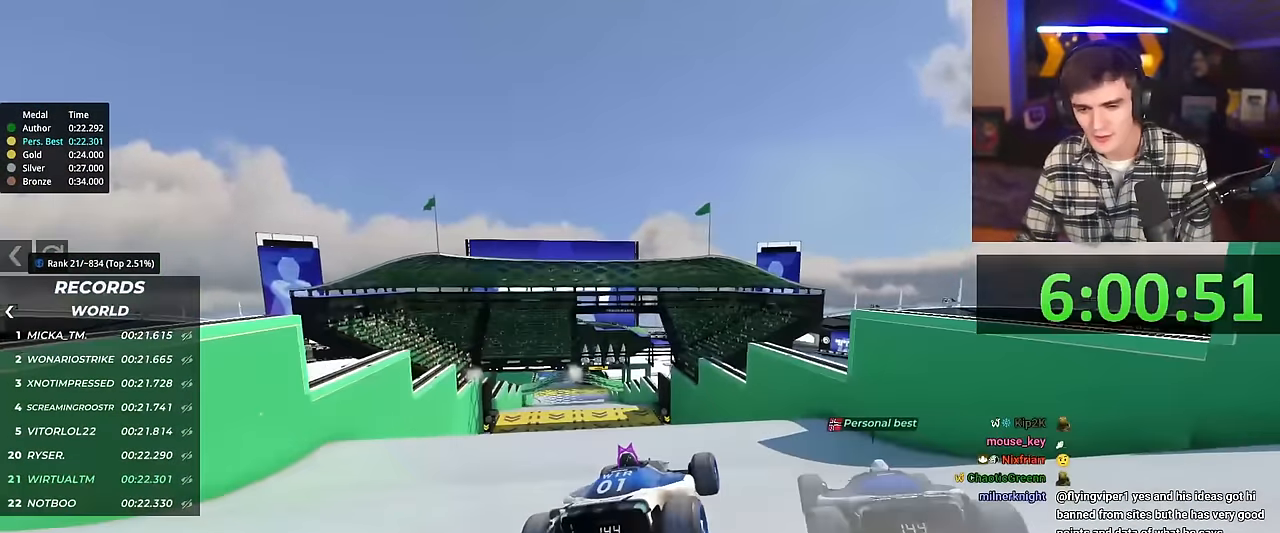
{"keys": ["left", "up"], "events": [[283, "left", "down"]]}